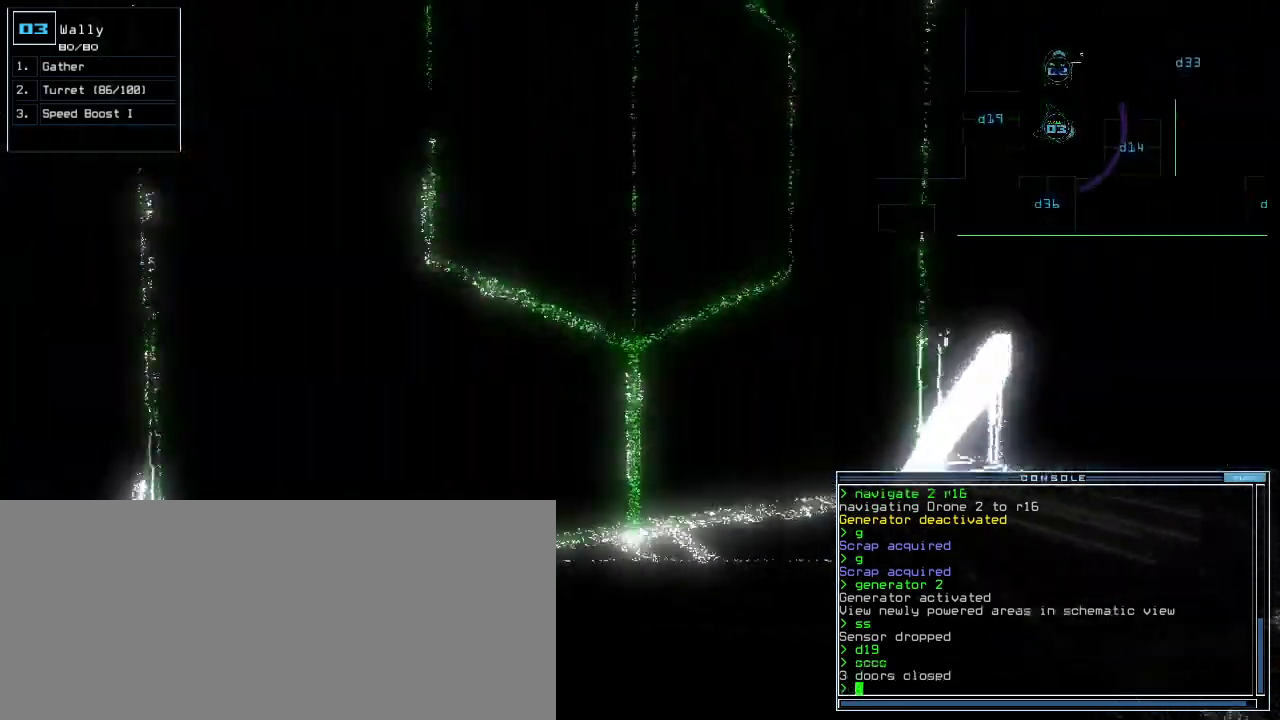
Gameplay with keyboard; each line is a JSON object with the keys held at the frame after it. "events" lists presses ("down") and releases ("up") of ".", "0", "1", "2", "3", "4", "5", "6", "7", "8", "9", "a", "b", "backspace", "c", "caps_lock", "comma", "ctrl_l", "ctrl_r", "d", "down", "e", "equals", "escape", "f", "f12", "g", "h", "i", "j", "k", "l", "left", "m", "minus", "n", "o", "p", "q", "quote", "r", "return", "right", "s", "semicolon", "shift_l", "shift_r", "space", "t", "tab", "tilde", "u", "up", "v", "w", "x", "y" and "z" between this image and that frame as [ms after this image, input, new state], when the widget could be followed in between. No other keys are recorded. Mouse input is not recorded.
{"keys": [], "events": [[20, "return", "up"], [60, "space", "down"], [60, "up", "up"], [120, "space", "up"]]}
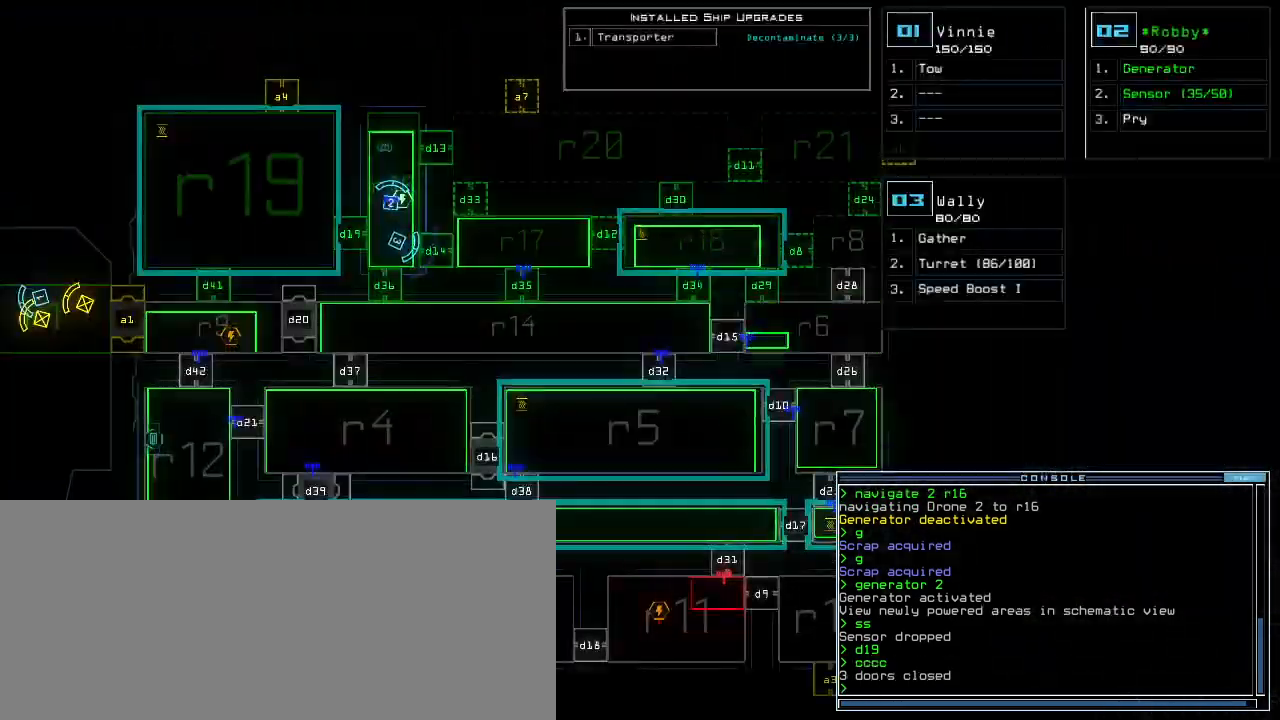
{"keys": [], "events": [[280, "space", "down"], [360, "d", "down"], [380, "space", "up"], [440, "d", "up"]]}
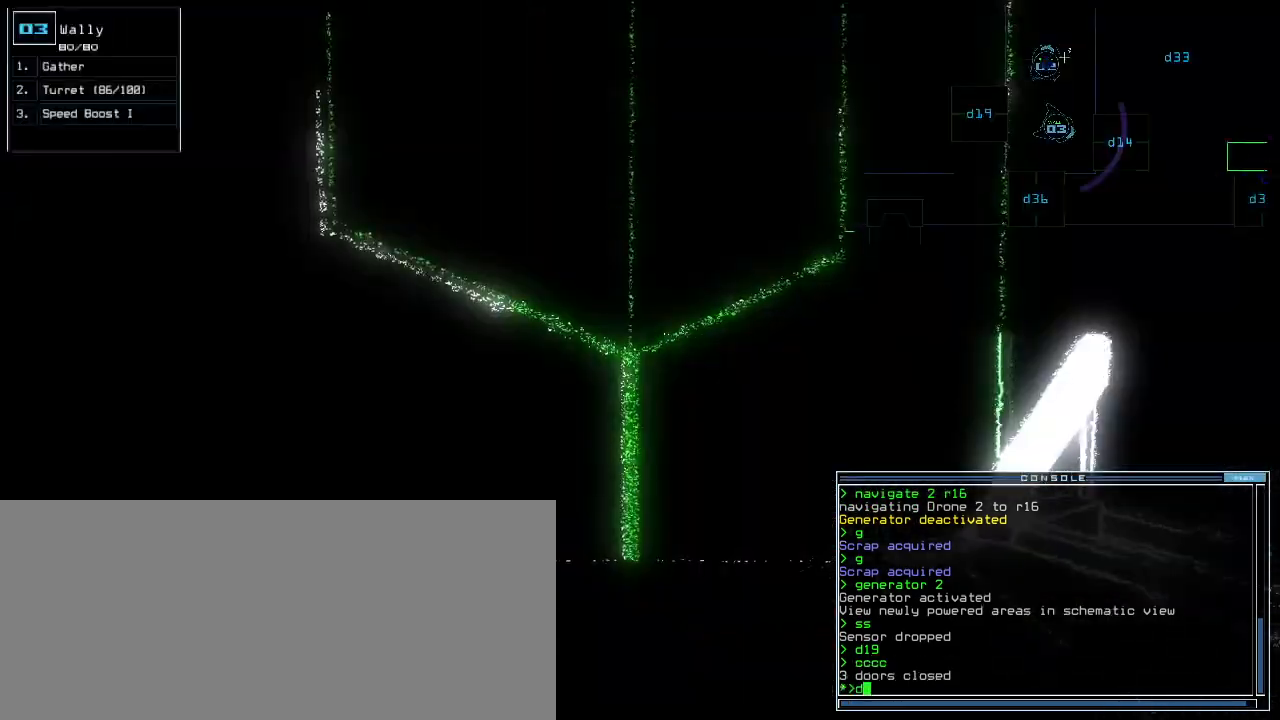
{"keys": ["up"], "events": [[80, "1", "down"], [160, "1", "up"], [200, "up", "down"], [360, "4", "down"], [440, "4", "up"], [440, "return", "down"], [480, "return", "up"]]}
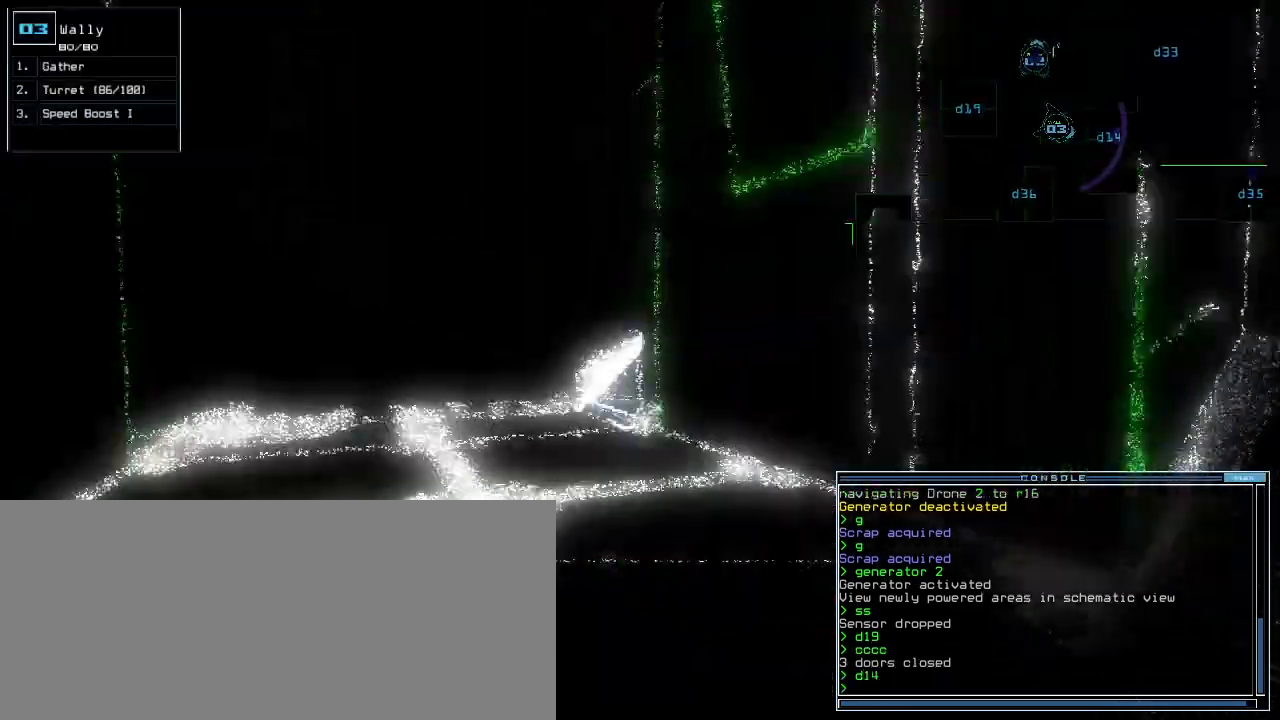
{"keys": ["up"], "events": [[100, "left", "down"], [200, "left", "up"]]}
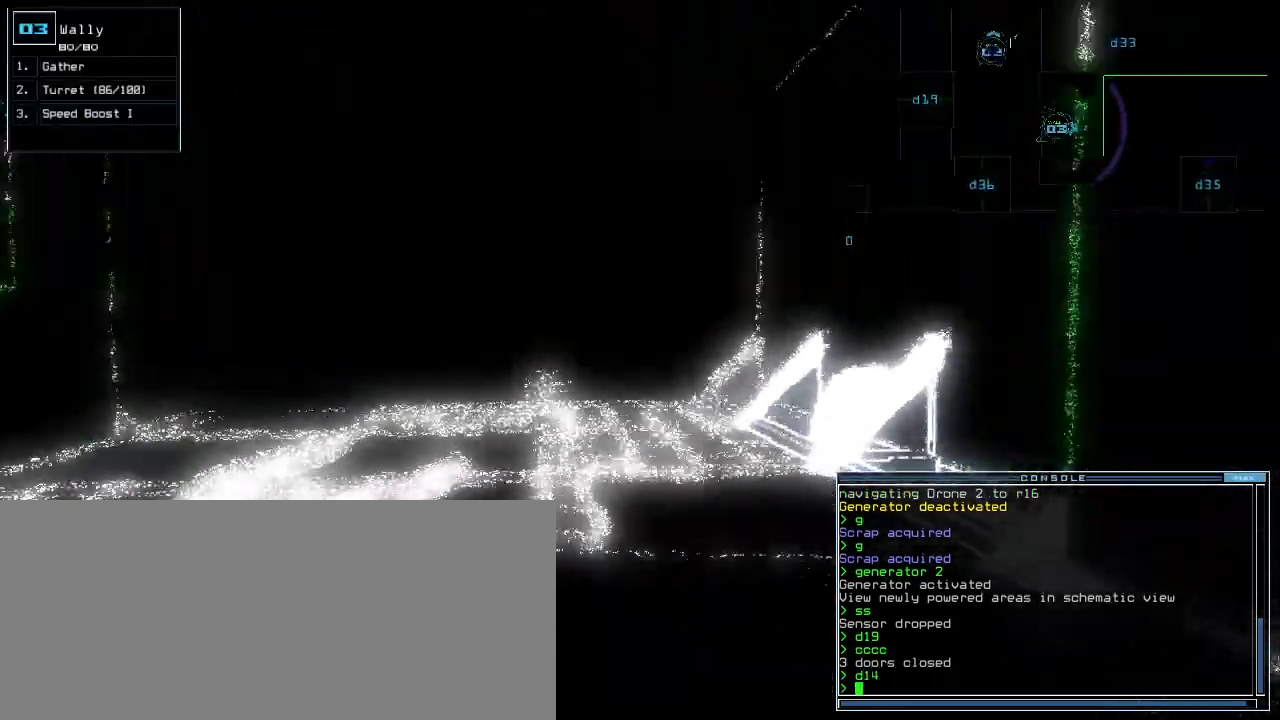
{"keys": ["up"]}
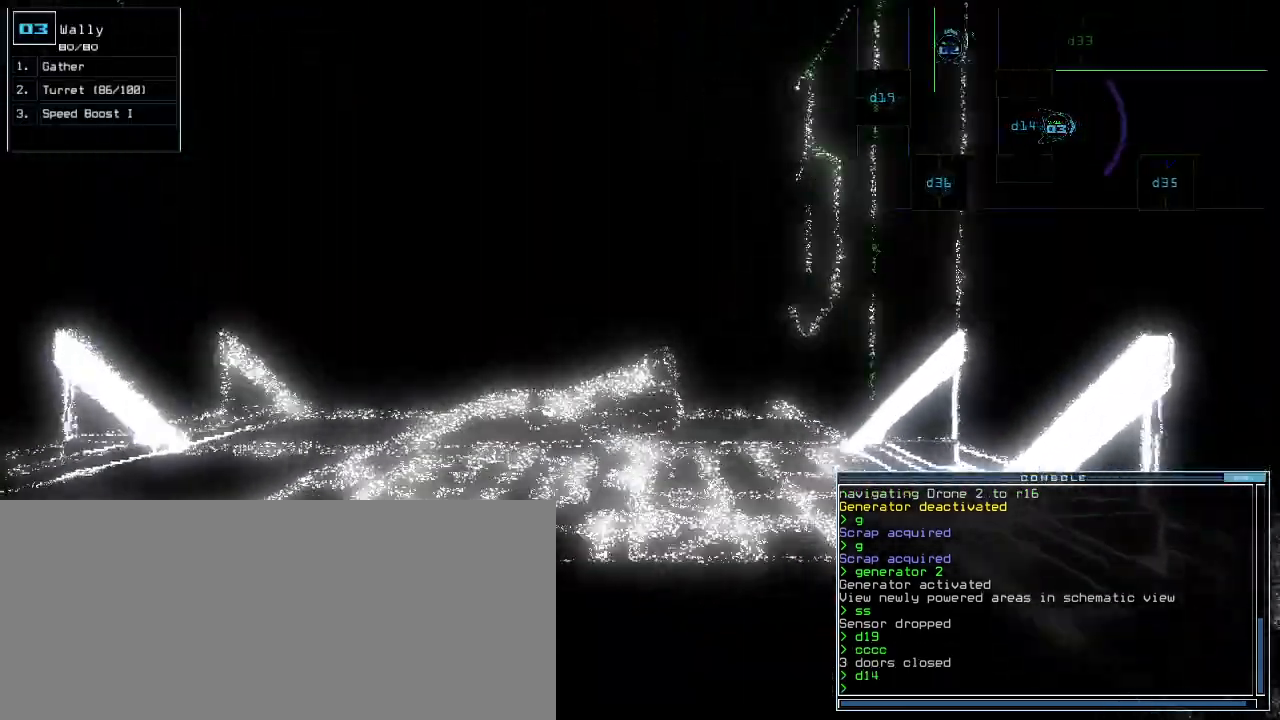
{"keys": ["left"], "events": [[260, "left", "down"], [300, "up", "up"]]}
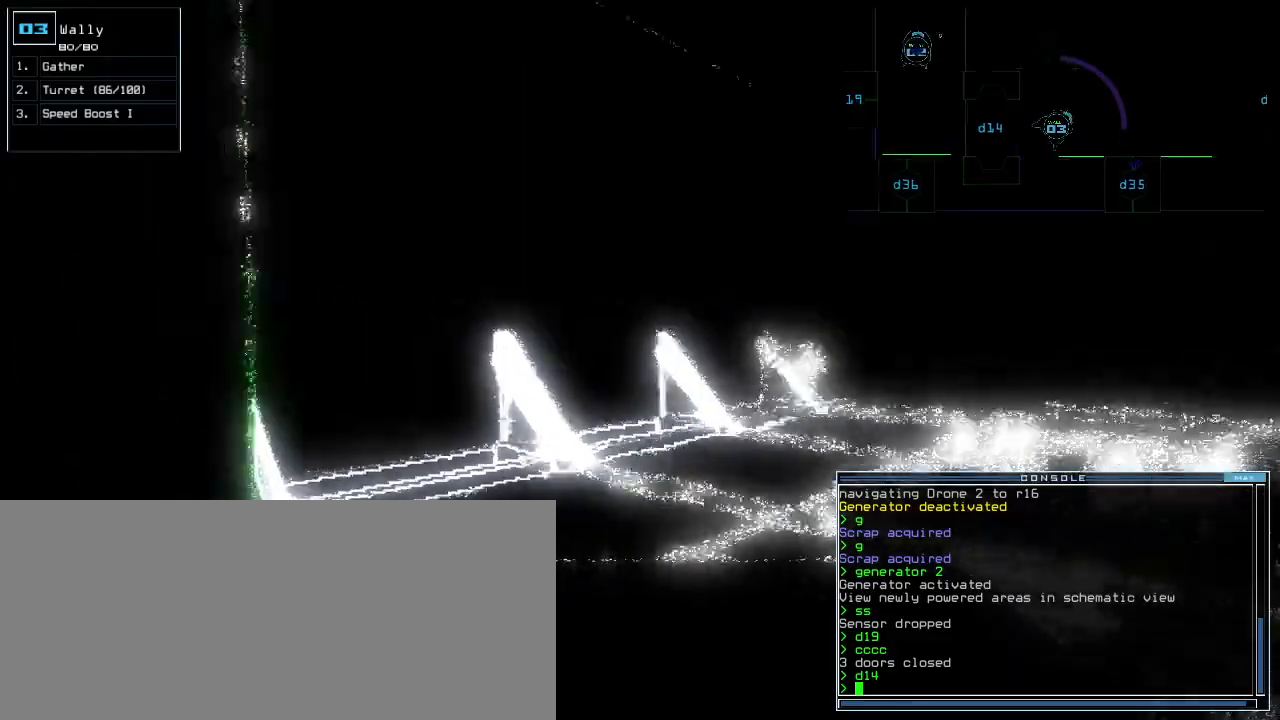
{"keys": ["up"], "events": [[60, "up", "down"], [120, "d", "down"], [140, "d", "up"], [420, "3", "down"], [420, "left", "up"], [440, "return", "down"], [480, "3", "up"], [480, "return", "up"]]}
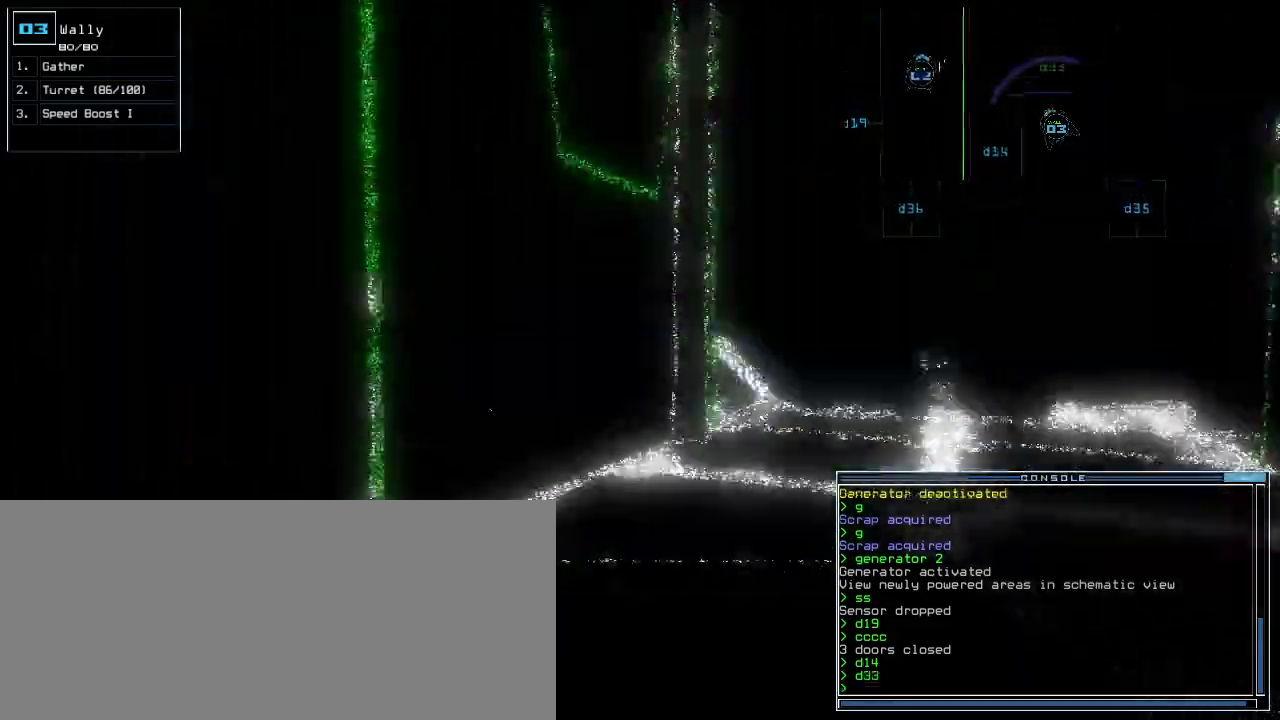
{"keys": ["up"], "events": [[160, "right", "down"], [360, "right", "up"]]}
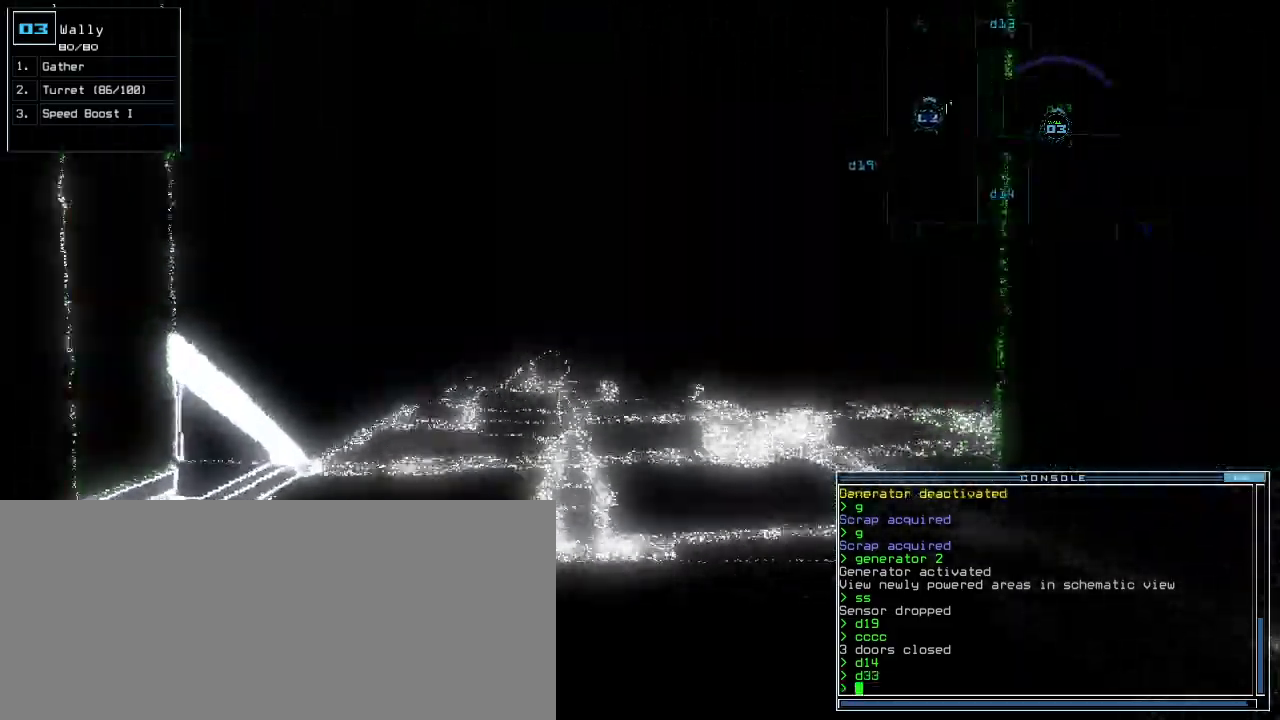
{"keys": ["up"]}
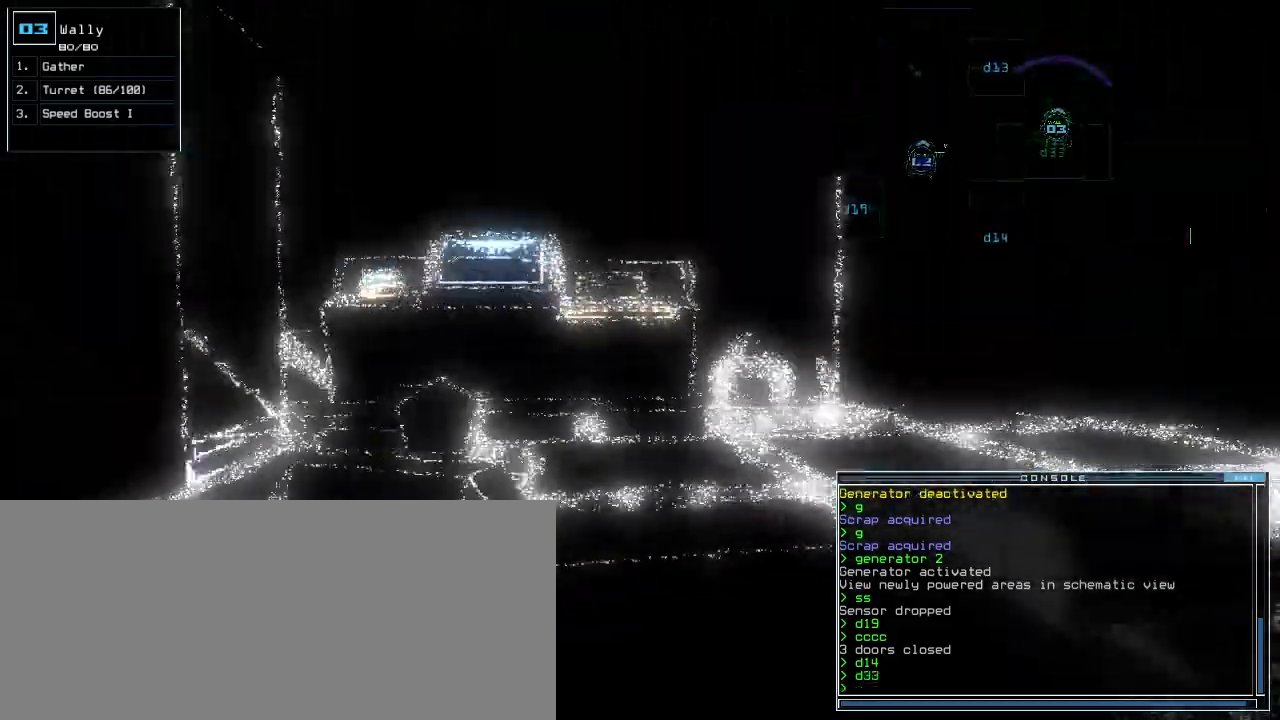
{"keys": ["right", "up"], "events": [[40, "right", "down"], [140, "right", "up"], [340, "right", "down"]]}
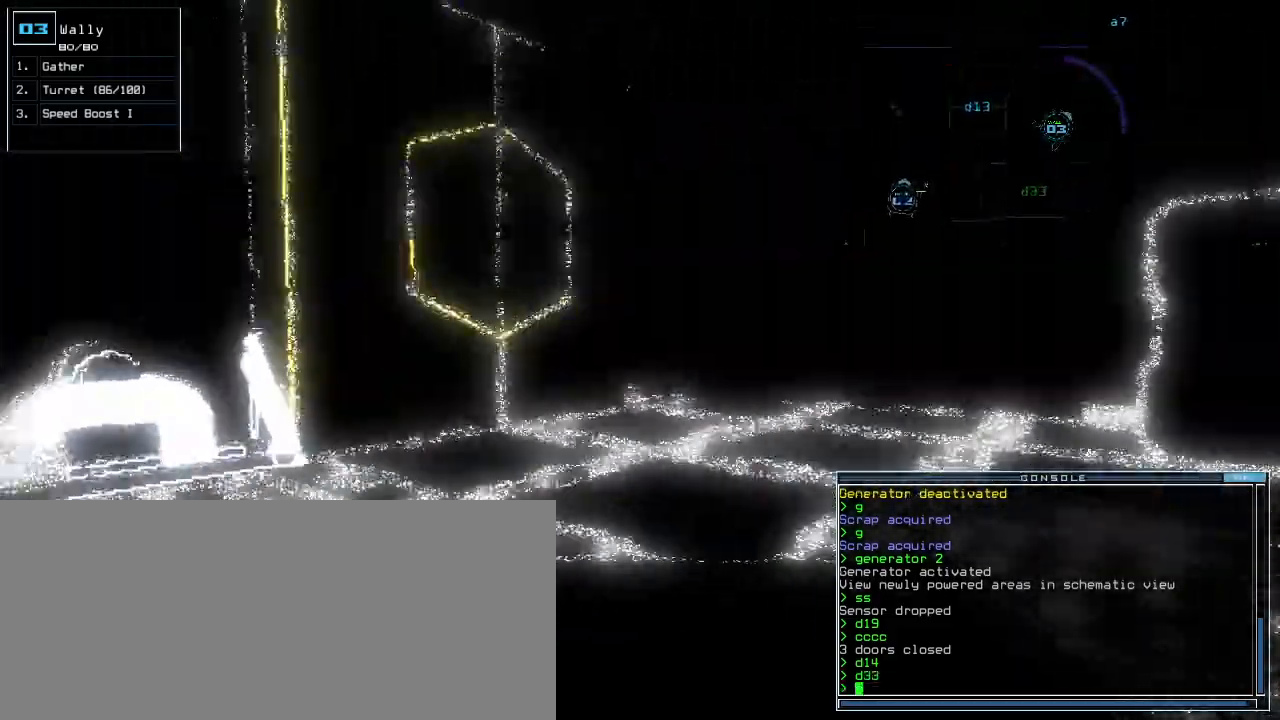
{"keys": ["up"], "events": [[40, "right", "up"], [220, "right", "down"], [320, "right", "up"]]}
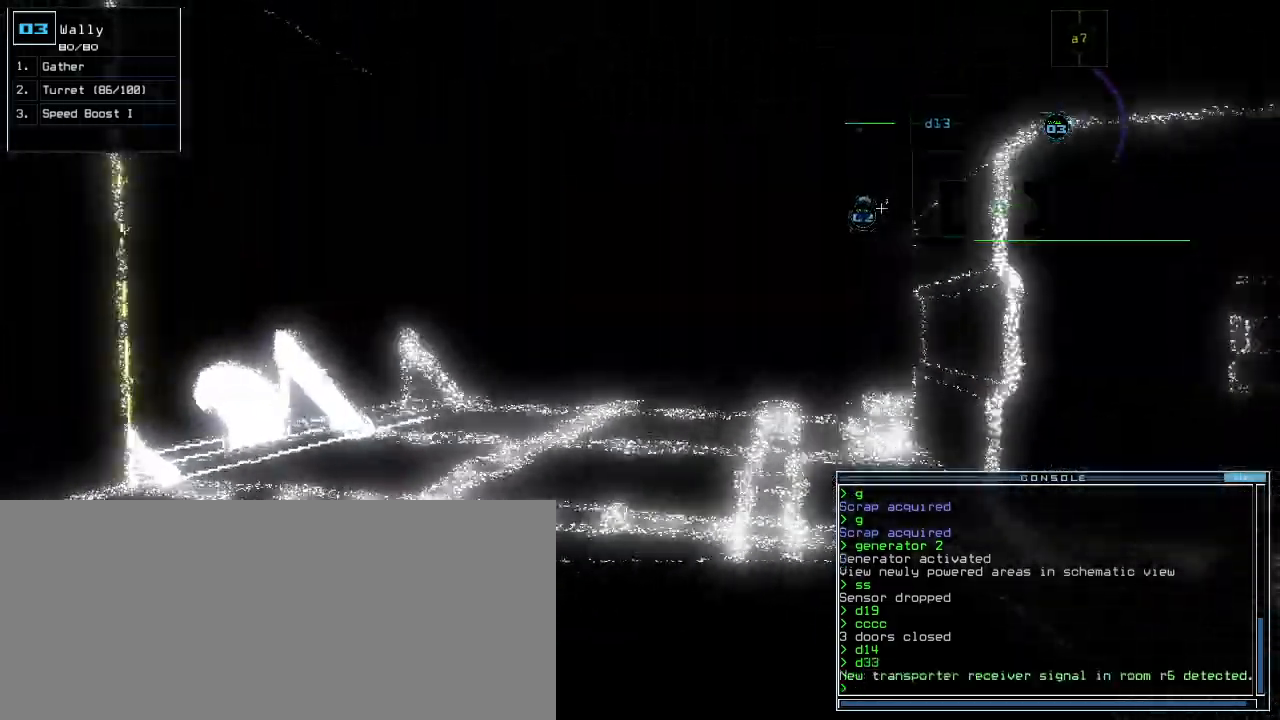
{"keys": ["up"], "events": [[200, "right", "down"], [260, "right", "up"]]}
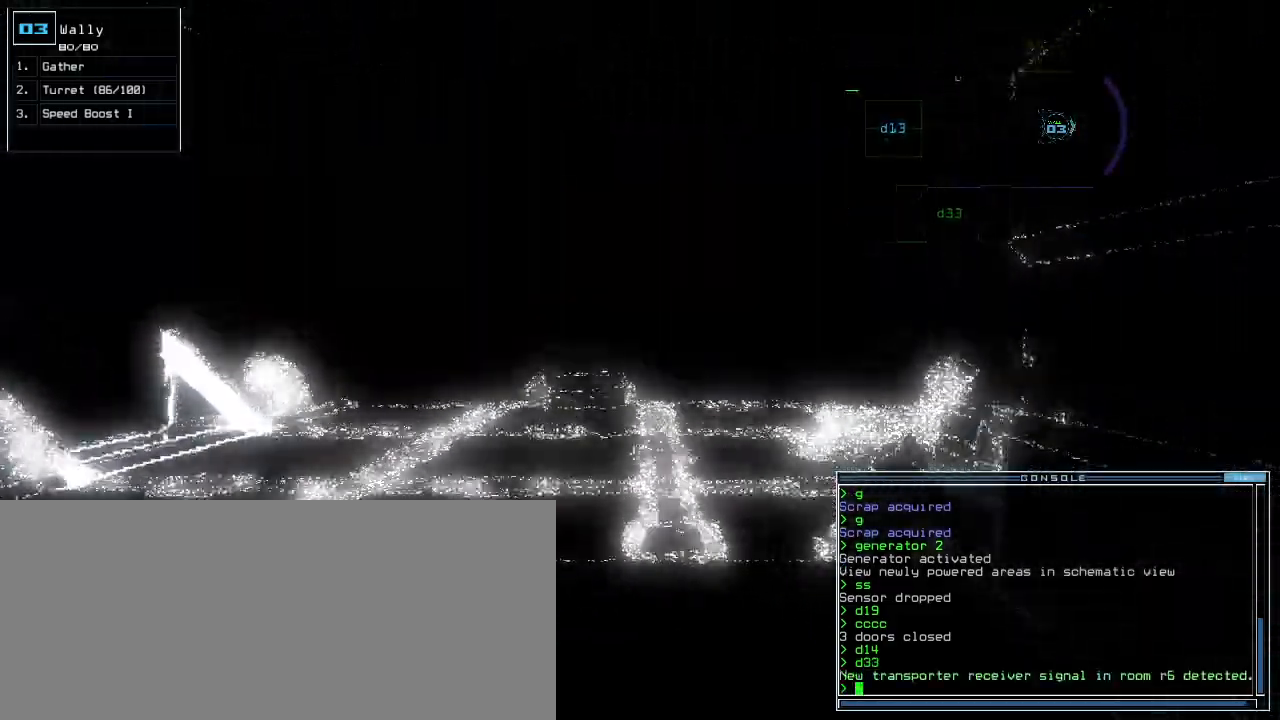
{"keys": ["up"], "events": []}
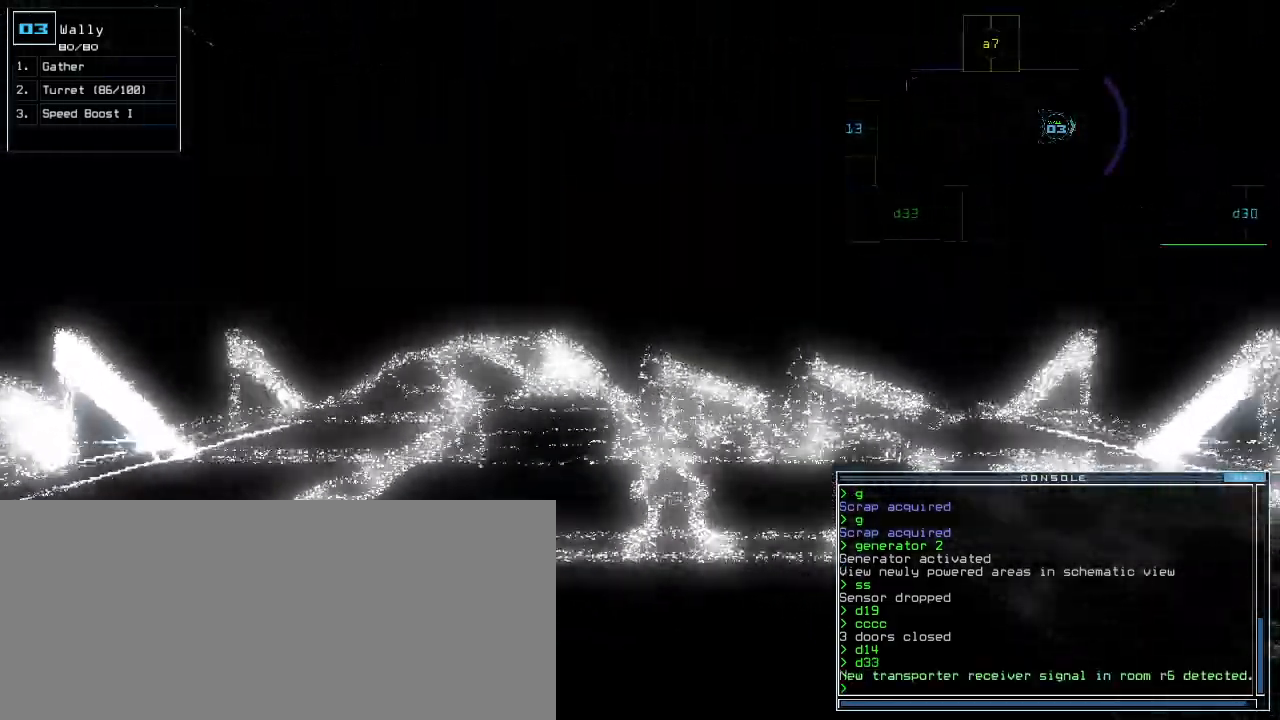
{"keys": ["up"], "events": []}
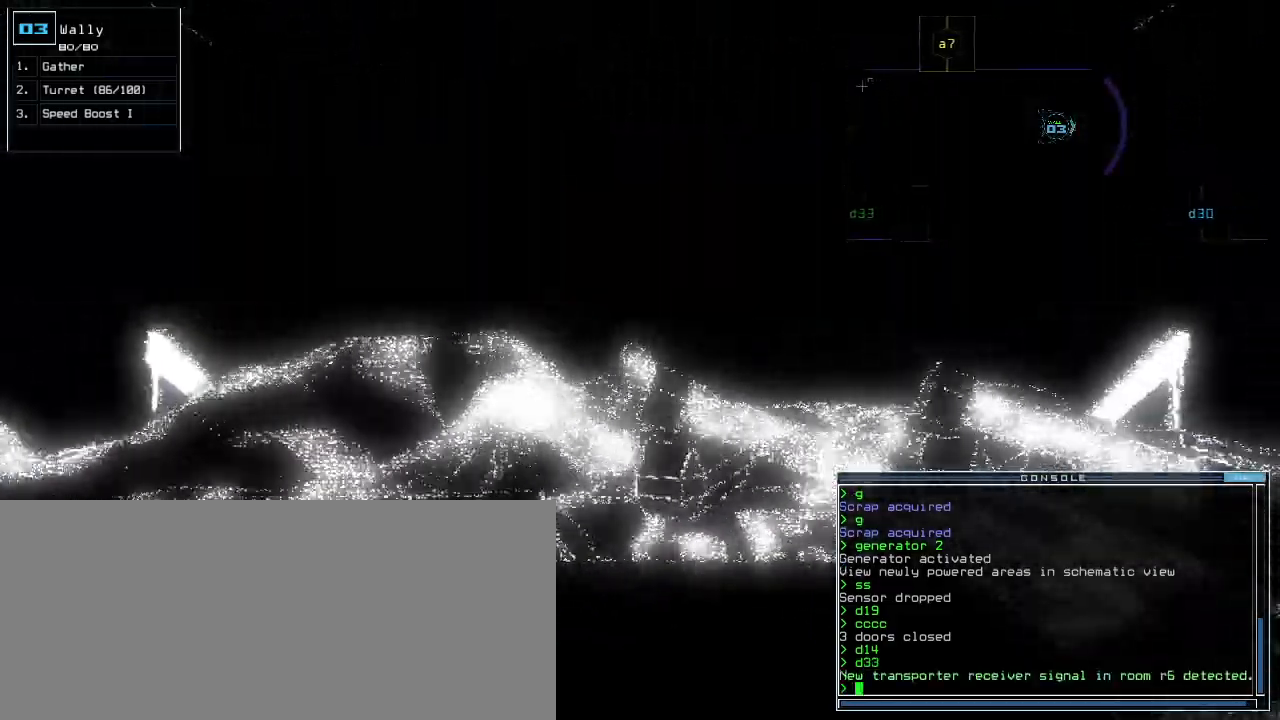
{"keys": ["up"], "events": []}
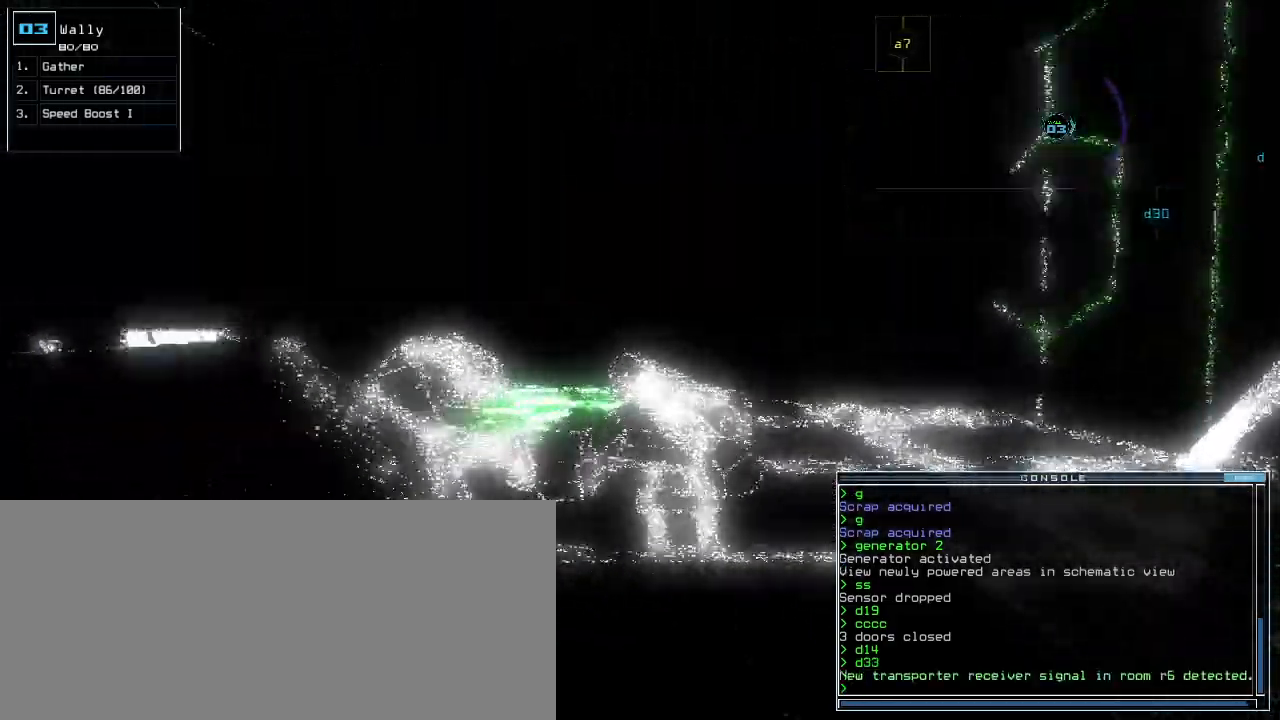
{"keys": ["down"], "events": [[160, "up", "up"], [240, "down", "down"]]}